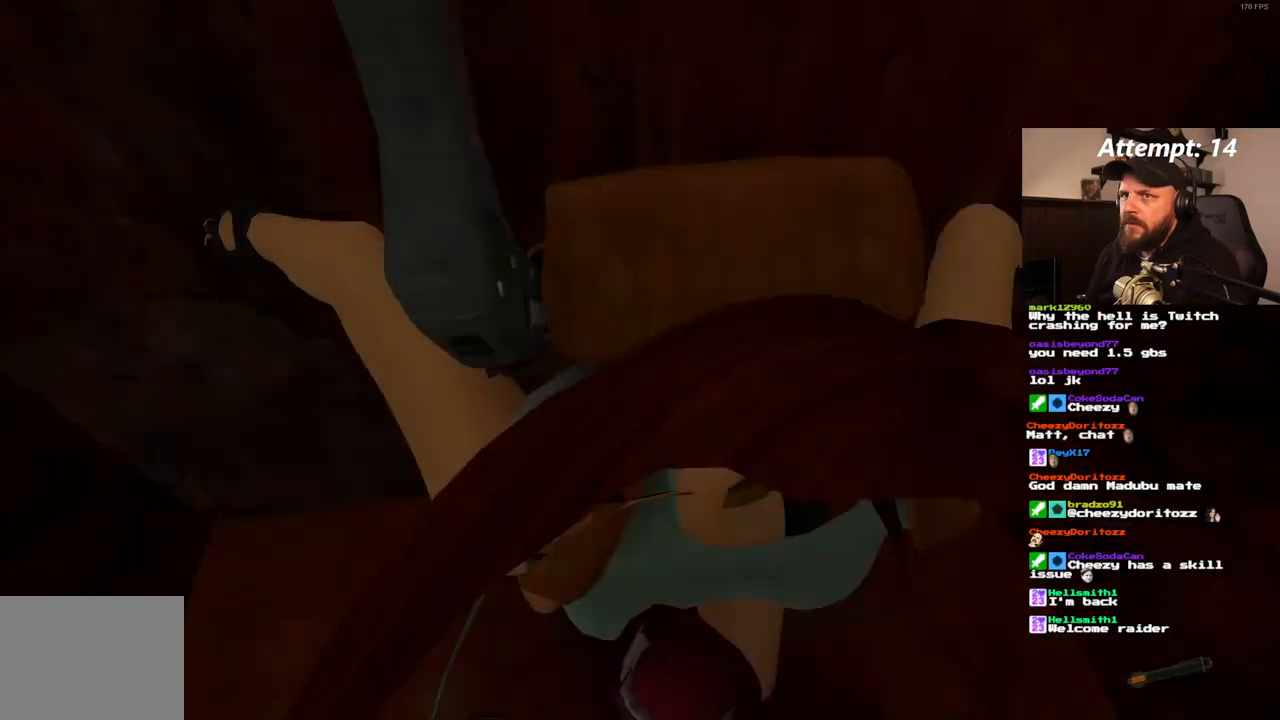
Gameplay with a controller (PlayStation layout); each line is a JSON object with the inputs held at the frame after it (dt_ms = milliseconds from this image to that frame). "events" lists button and stick changes between this image and that frame as [ms after this image, input, new state], when the widget could be followed in between. Not read: CROSS L3 R3.
{"dt_ms": 1000, "buttons": [], "left_stick": "center", "right_stick": "center", "events": [[200, "SQUARE", "down"], [283, "DPAD_UP", "down"], [433, "DPAD_UP", "up"], [433, "SQUARE", "up"]]}
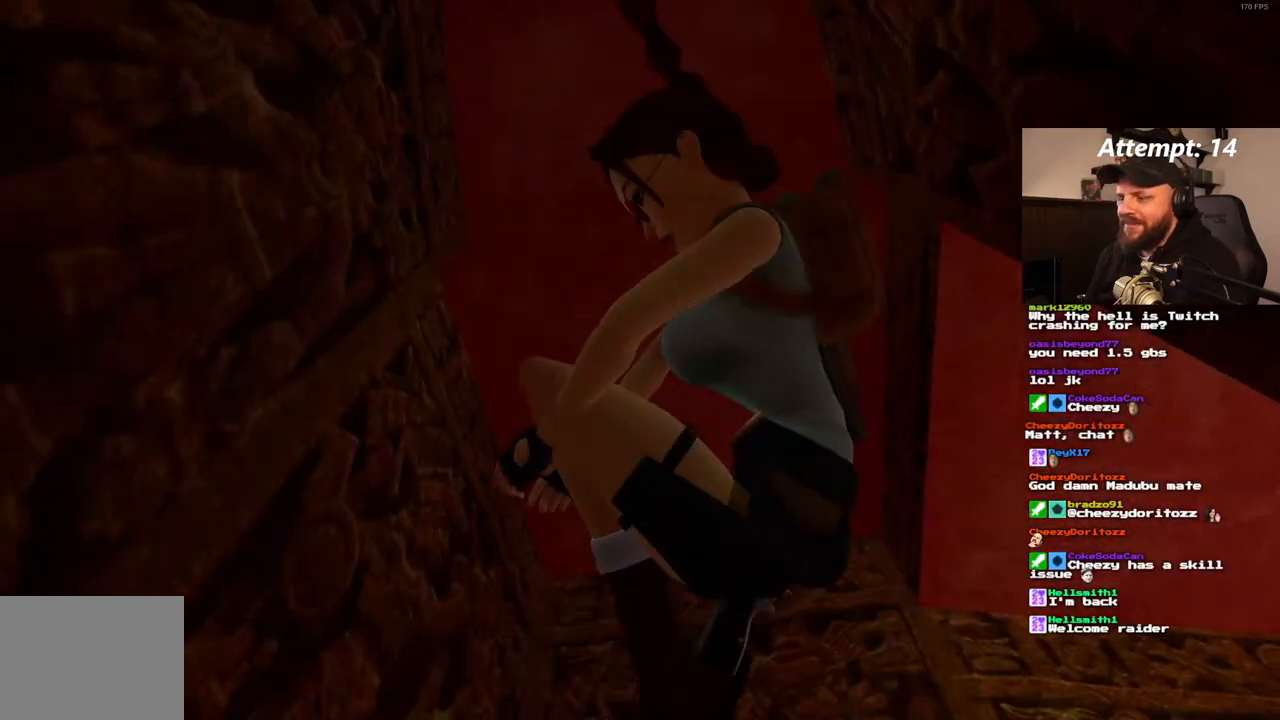
{"dt_ms": 500, "buttons": ["SQUARE", "DPAD_UP"], "left_stick": "center", "right_stick": "center", "events": [[283, "SQUARE", "down"], [350, "DPAD_UP", "down"]]}
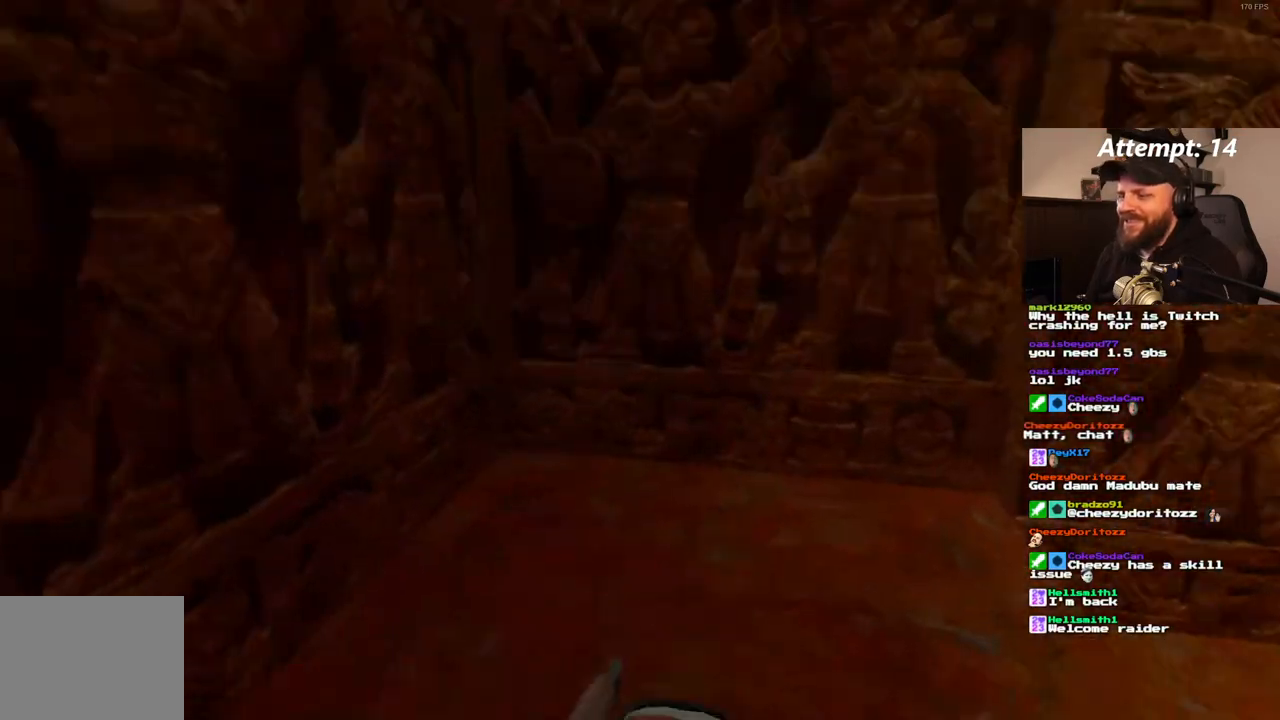
{"dt_ms": 500, "buttons": ["DPAD_UP"], "left_stick": "center", "right_stick": "center", "events": [[300, "SQUARE", "up"]]}
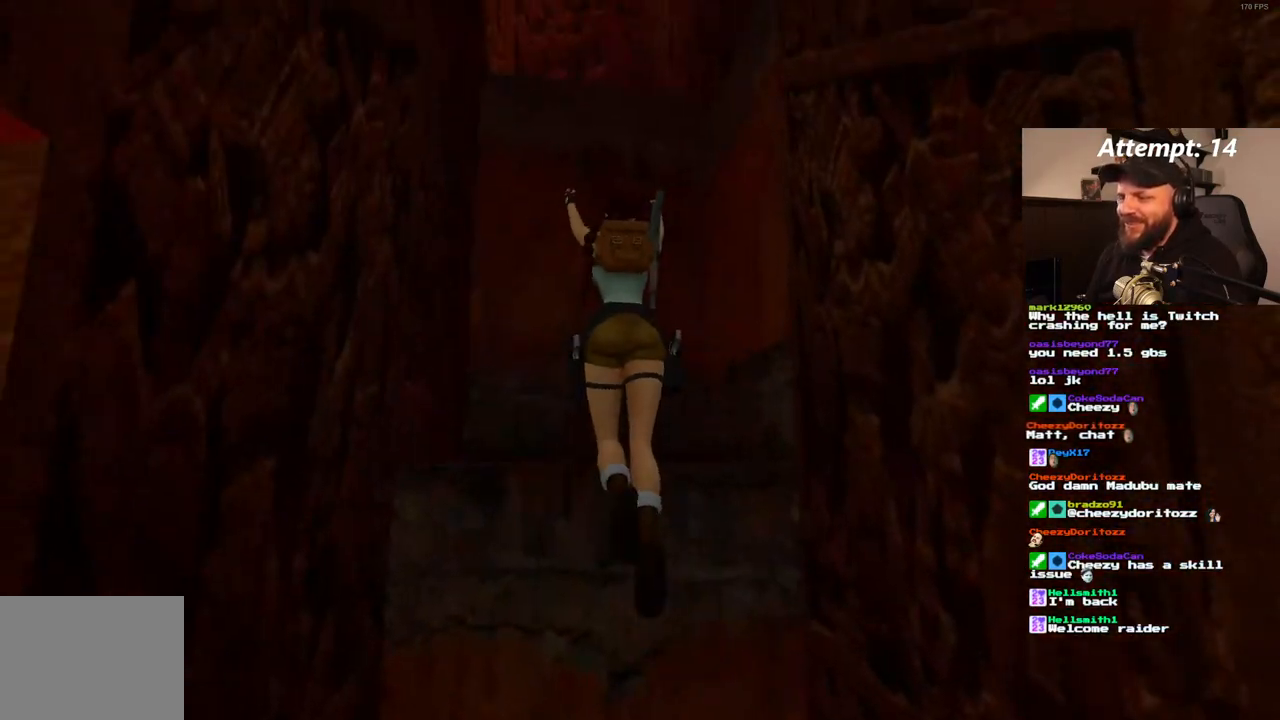
{"dt_ms": 500, "buttons": ["DPAD_UP"], "left_stick": "center", "right_stick": "center", "events": []}
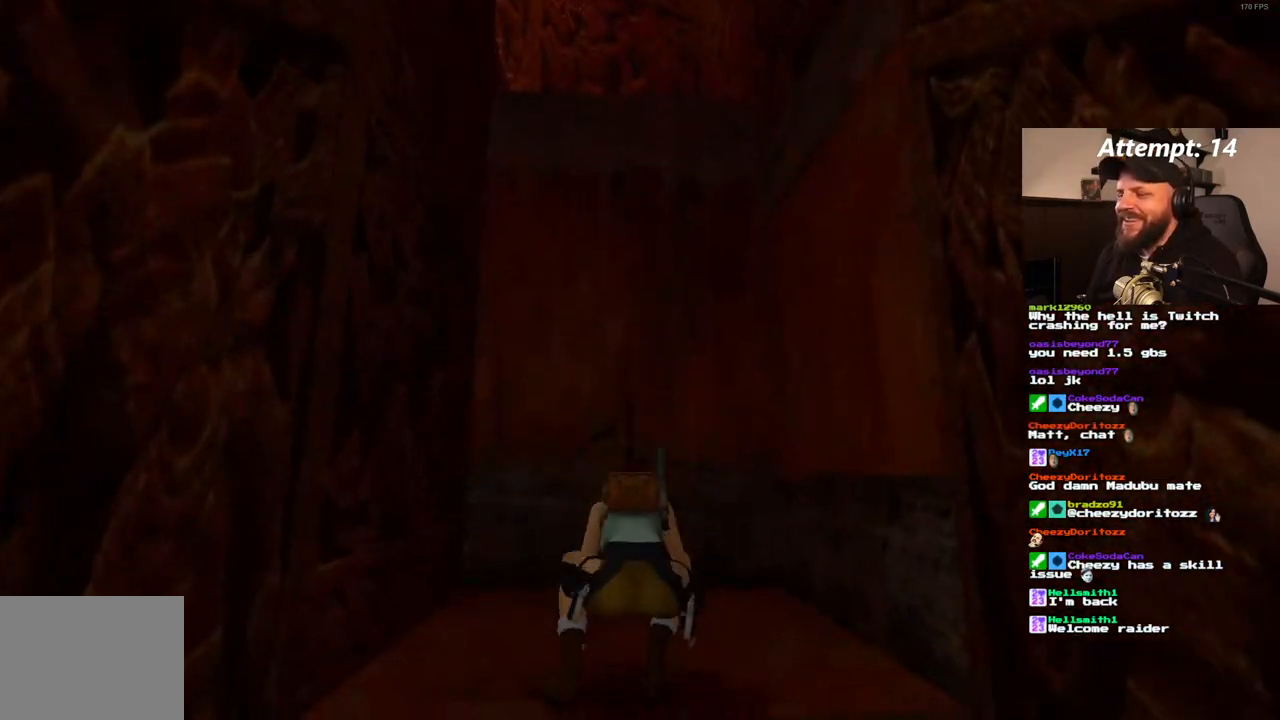
{"dt_ms": 500, "buttons": ["DPAD_UP"], "left_stick": "center", "right_stick": "center", "events": []}
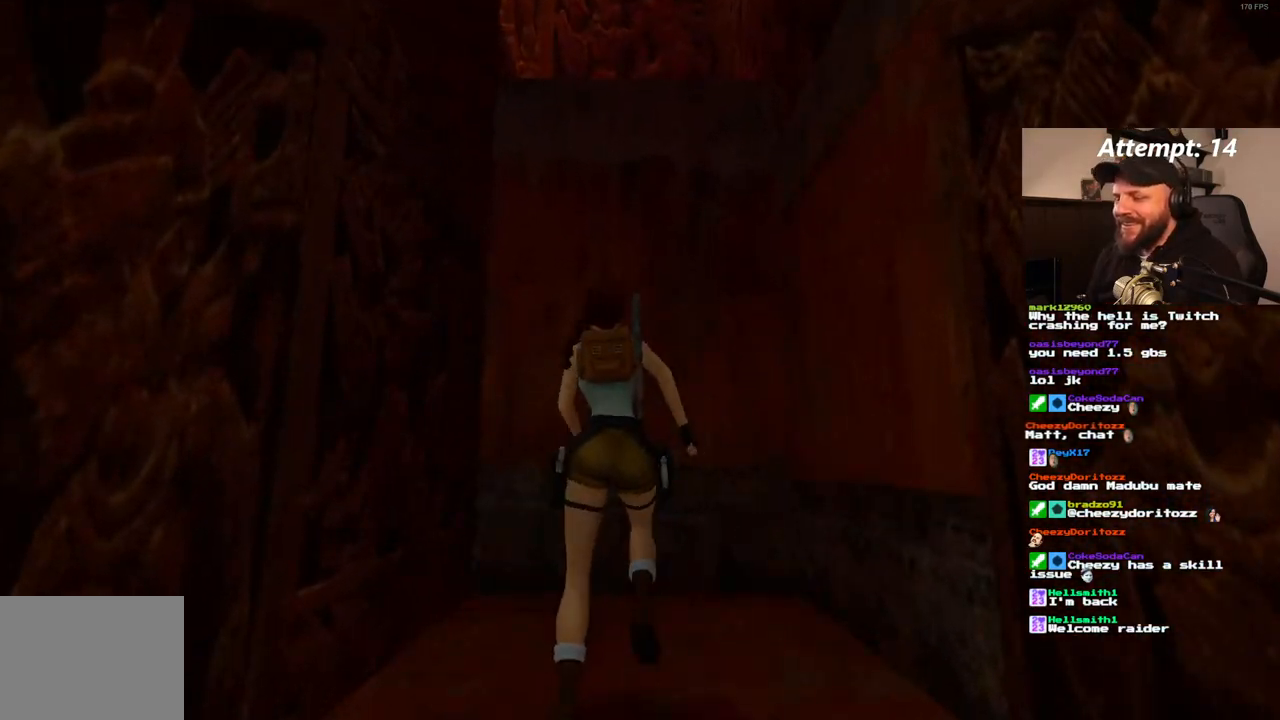
{"dt_ms": 500, "buttons": ["DPAD_UP"], "left_stick": "center", "right_stick": "center", "events": []}
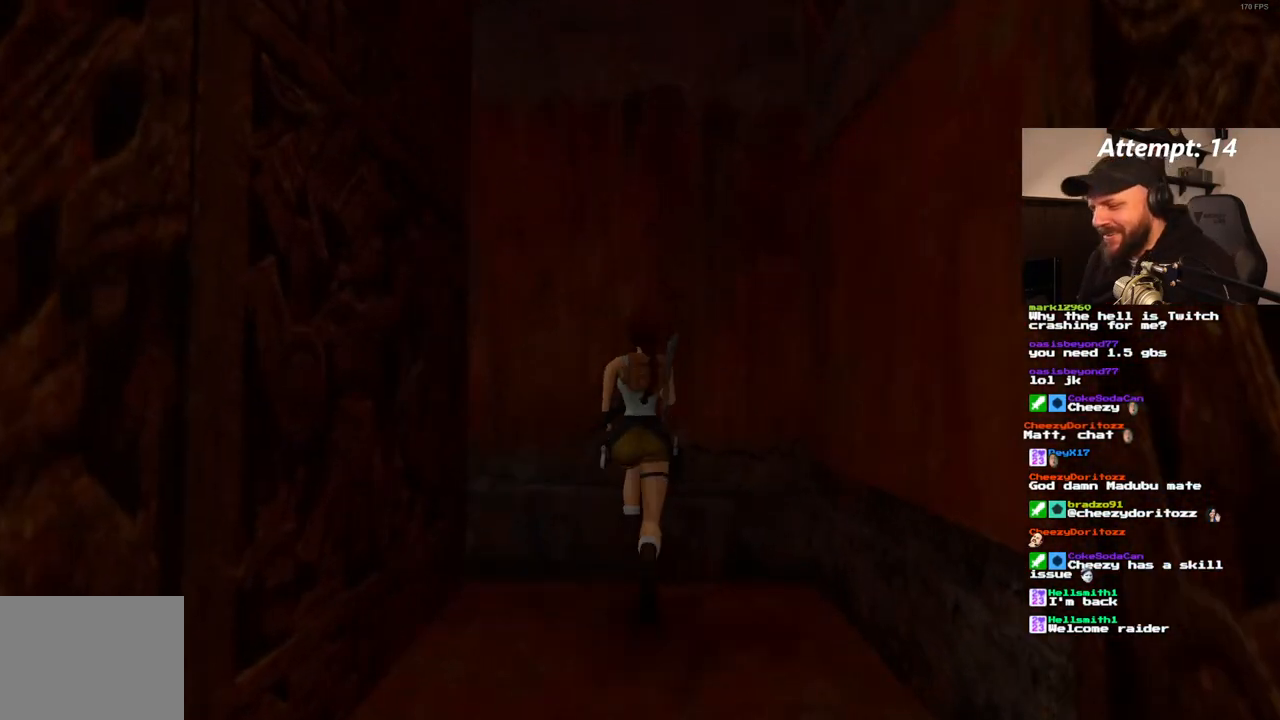
{"dt_ms": 500, "buttons": ["DPAD_UP"], "left_stick": "center", "right_stick": "center", "events": []}
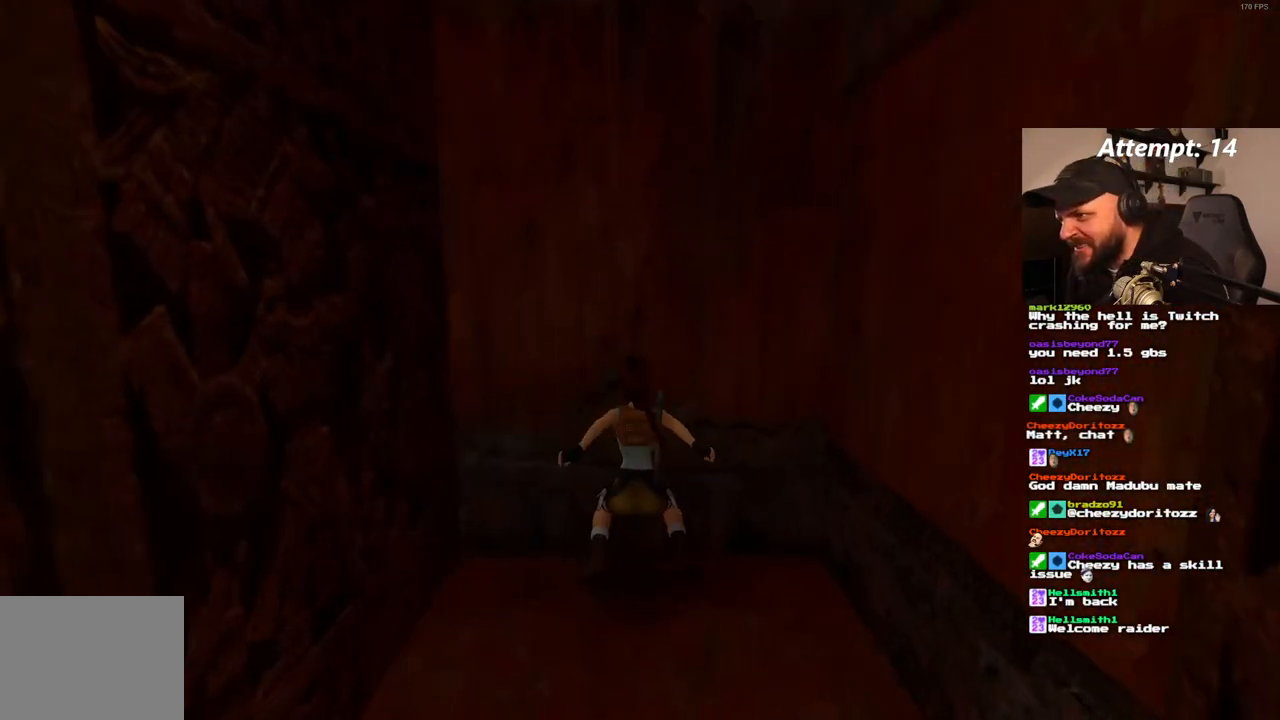
{"dt_ms": 500, "buttons": ["DPAD_UP"], "left_stick": "center", "right_stick": "center", "events": []}
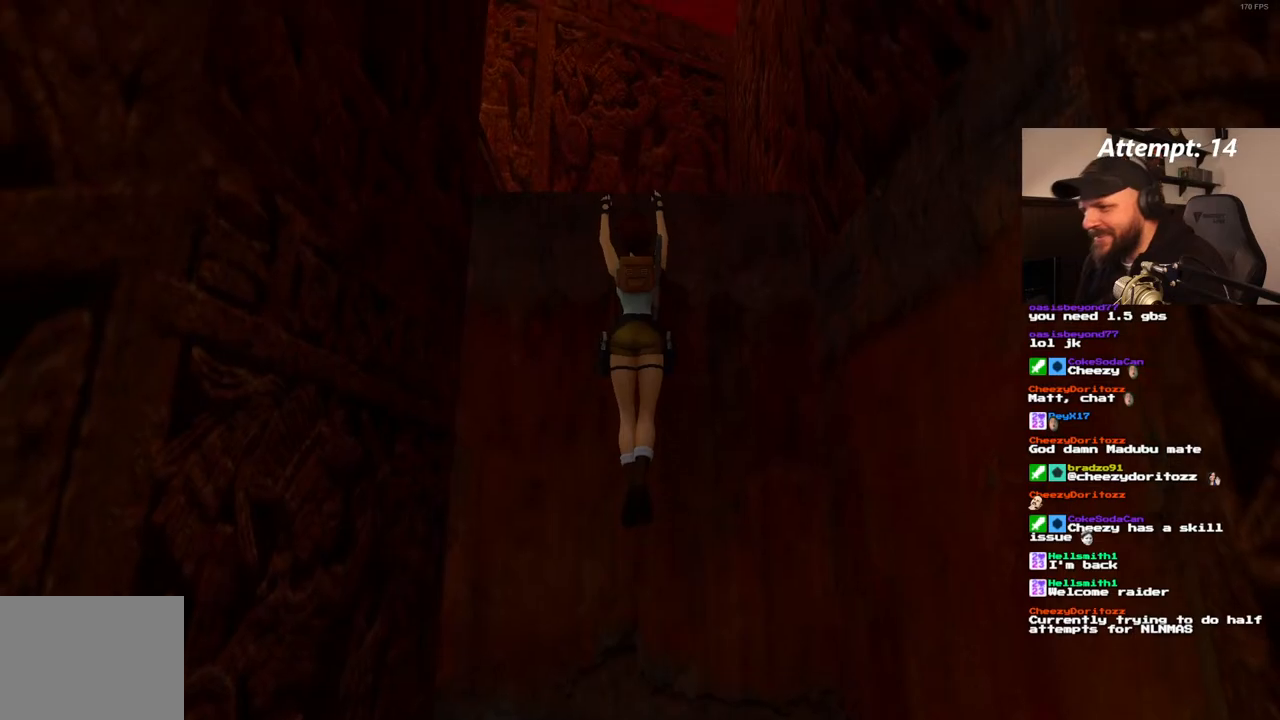
{"dt_ms": 500, "buttons": ["DPAD_UP"], "left_stick": "center", "right_stick": "center", "events": []}
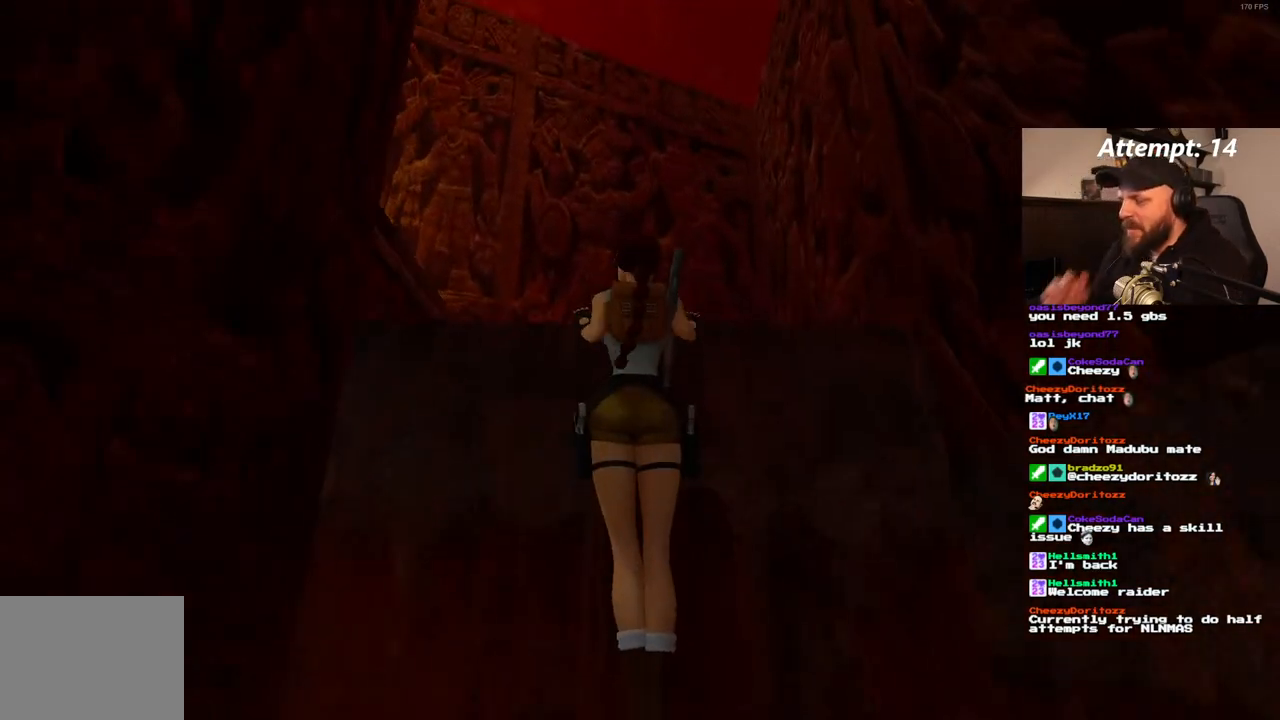
{"dt_ms": 500, "buttons": [], "left_stick": "center", "right_stick": "center", "events": [[17, "DPAD_UP", "up"]]}
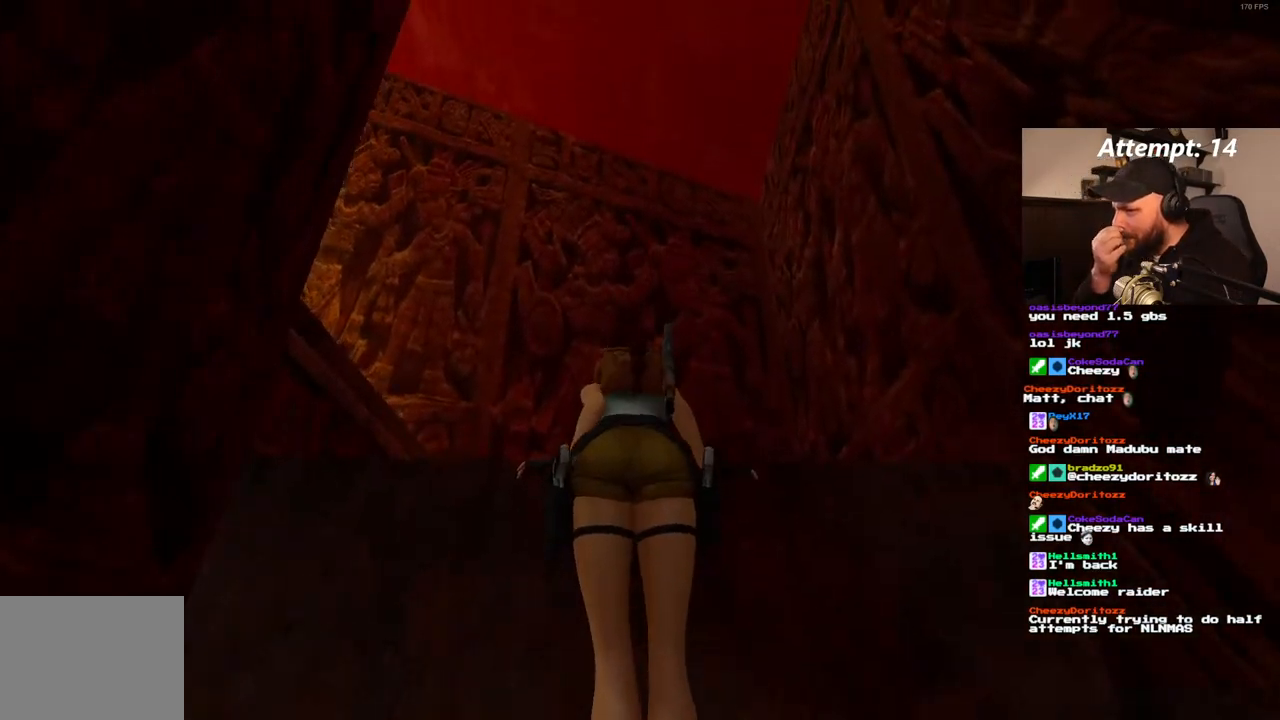
{"dt_ms": 500, "buttons": [], "left_stick": "center", "right_stick": "center", "events": []}
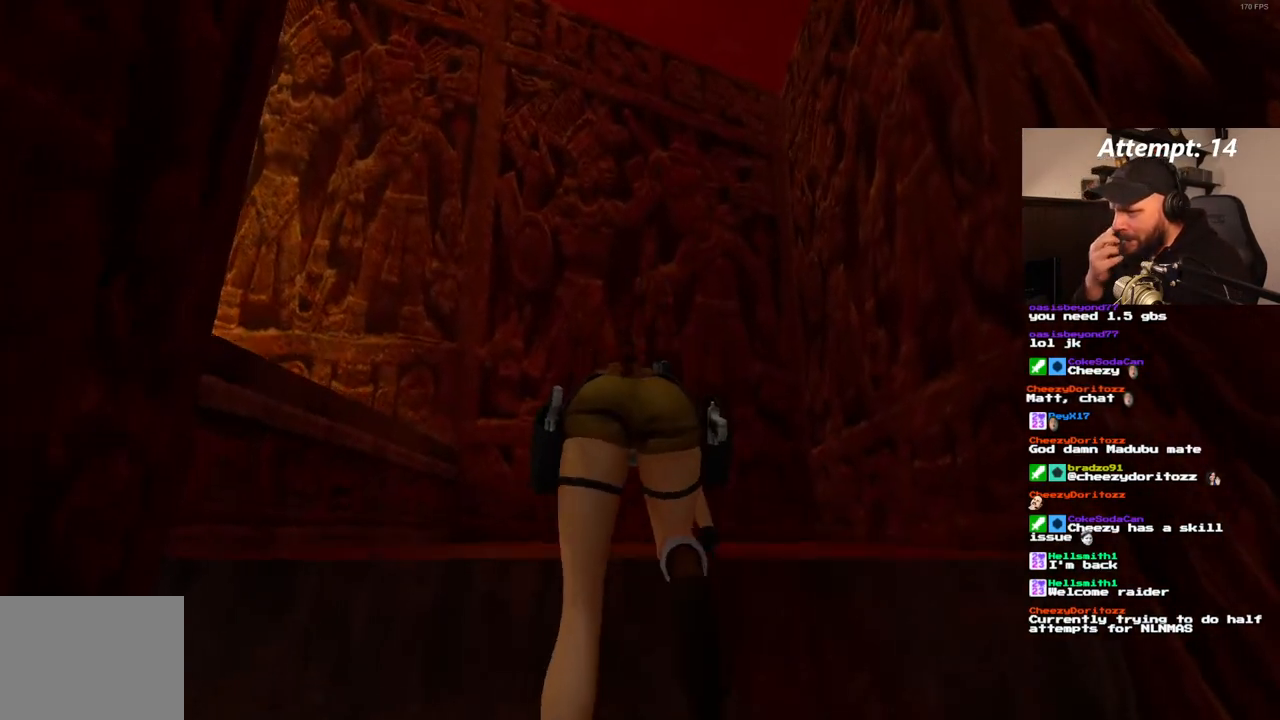
{"dt_ms": 500, "buttons": [], "left_stick": "center", "right_stick": "center", "events": []}
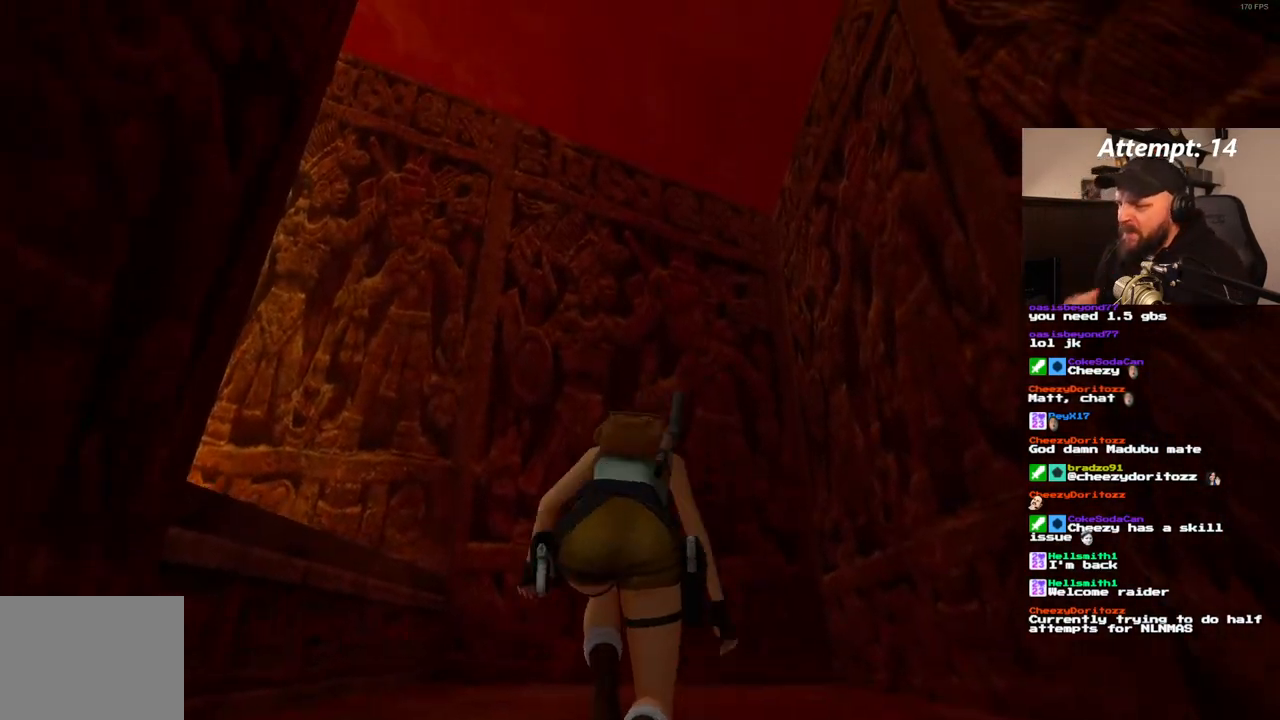
{"dt_ms": 500, "buttons": ["DPAD_LEFT"], "left_stick": "center", "right_stick": "center", "events": [[300, "DPAD_LEFT", "down"]]}
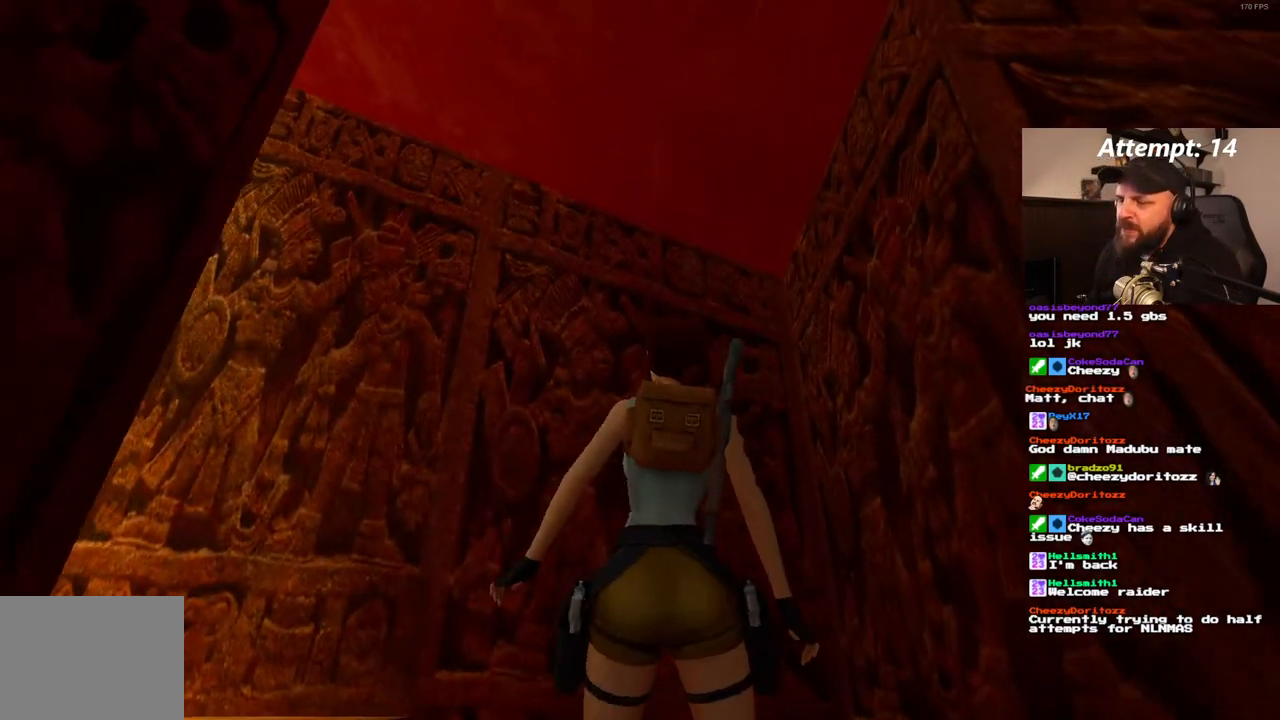
{"dt_ms": 500, "buttons": ["DPAD_LEFT"], "left_stick": "center", "right_stick": "center", "events": []}
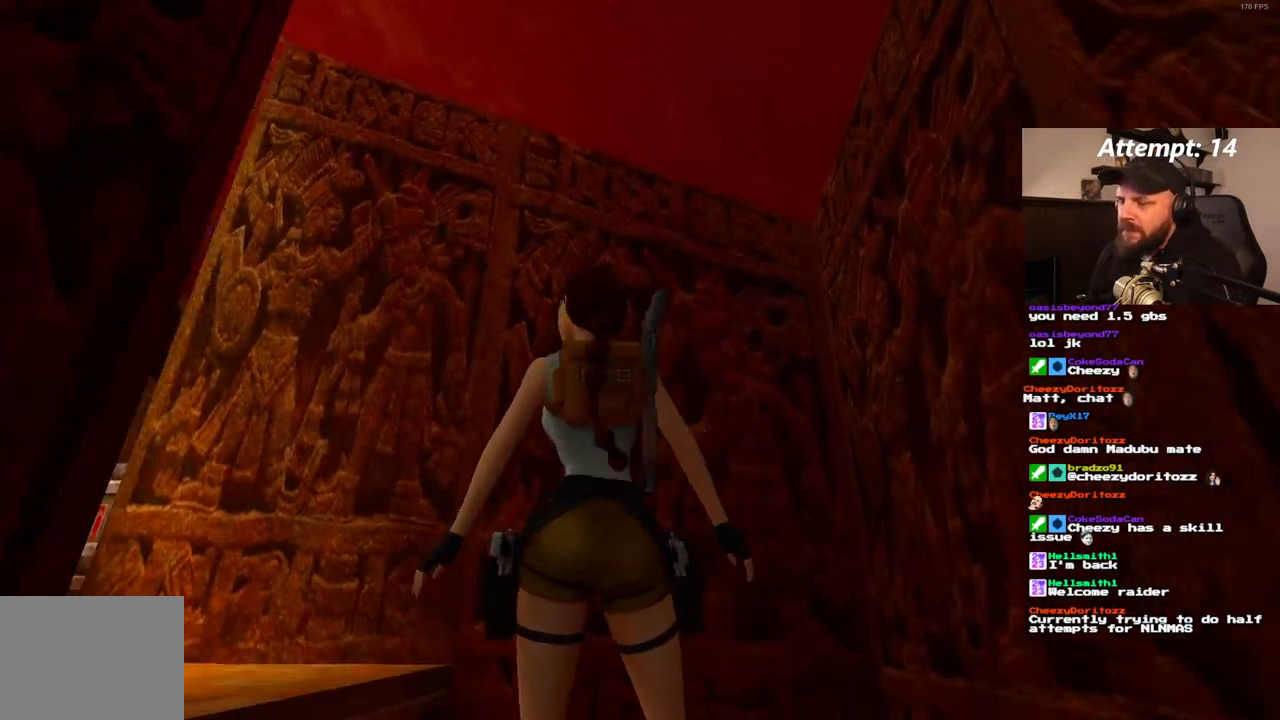
{"dt_ms": 500, "buttons": ["DPAD_UP", "DPAD_LEFT"], "left_stick": "center", "right_stick": "center", "events": [[200, "DPAD_UP", "down"], [267, "DPAD_LEFT", "up"], [500, "DPAD_LEFT", "down"]]}
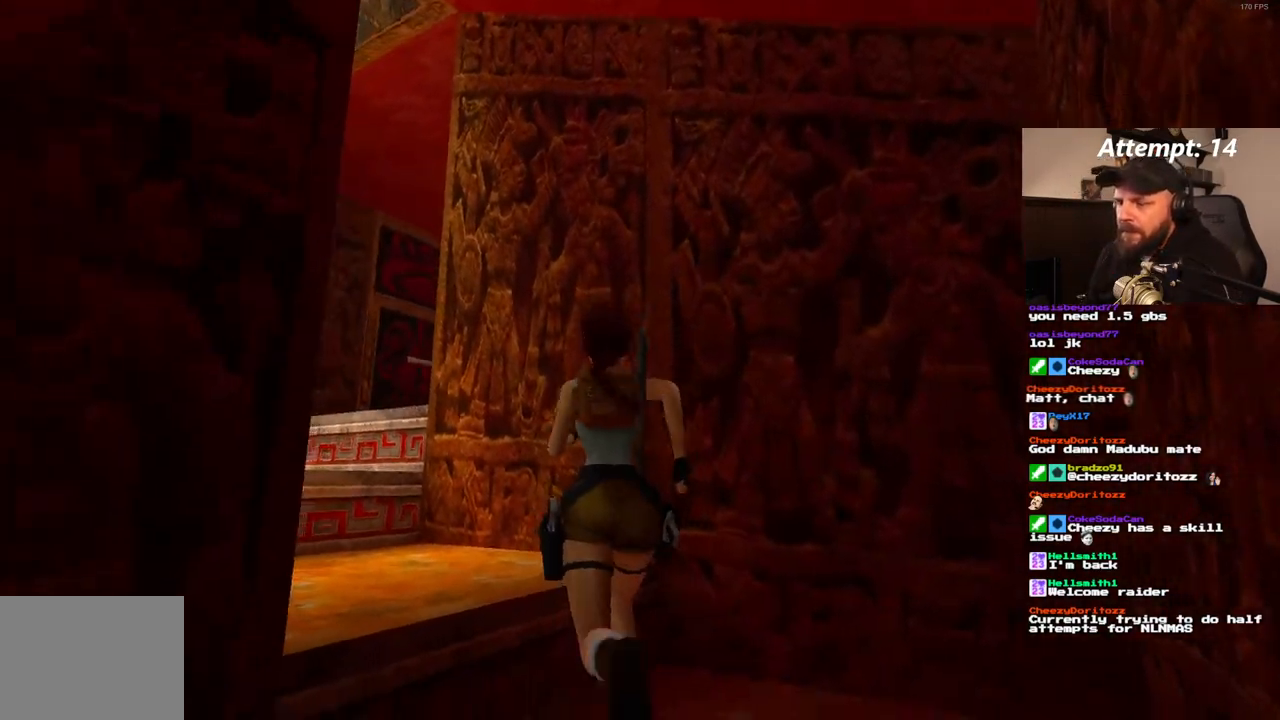
{"dt_ms": 1000, "buttons": ["DPAD_UP", "DPAD_RIGHT"], "left_stick": "center", "right_stick": "center", "events": [[650, "DPAD_LEFT", "up"], [800, "DPAD_RIGHT", "down"]]}
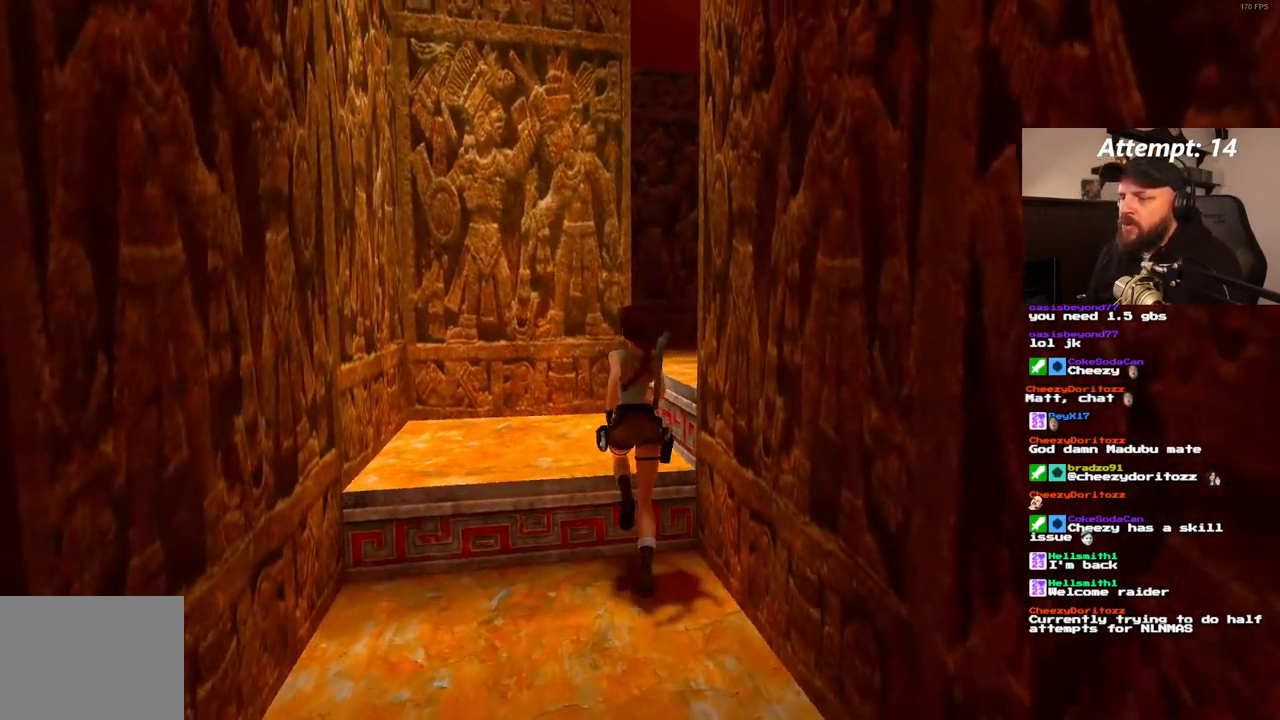
{"dt_ms": 500, "buttons": ["DPAD_UP"], "left_stick": "center", "right_stick": "center", "events": [[483, "DPAD_RIGHT", "up"]]}
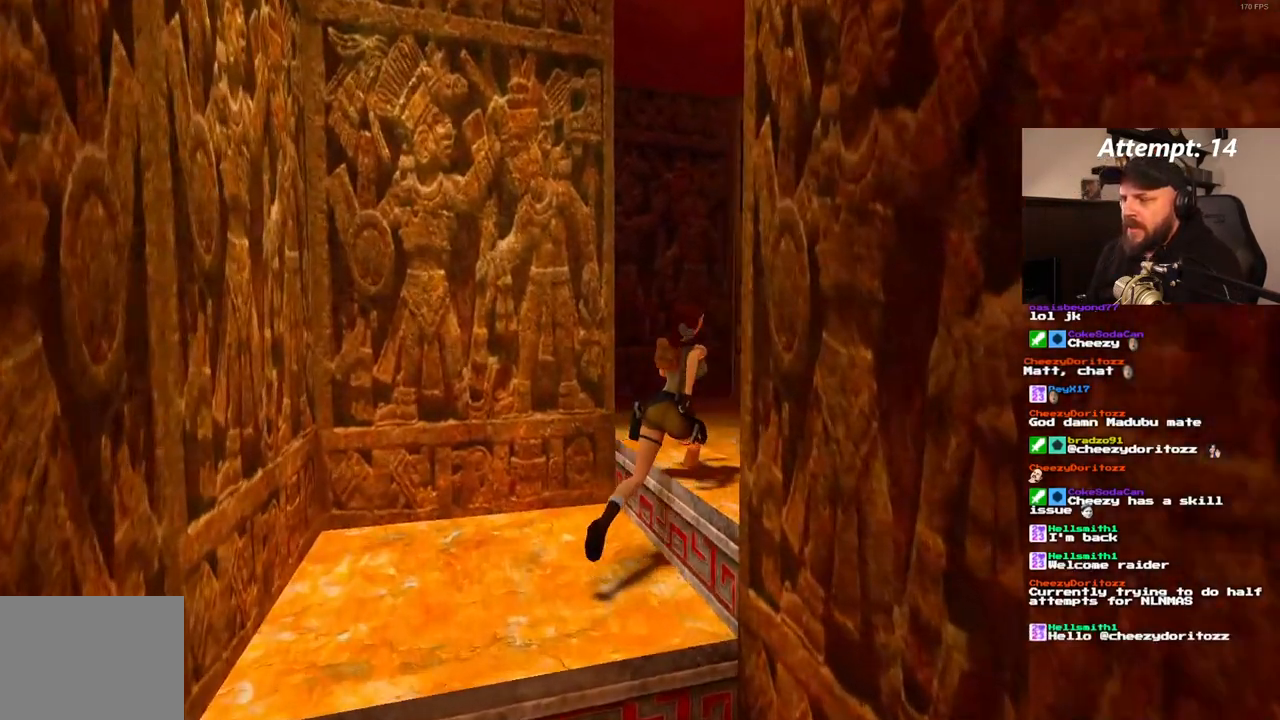
{"dt_ms": 500, "buttons": ["DPAD_UP"], "left_stick": "center", "right_stick": "center", "events": [[17, "DPAD_UP", "up"], [350, "DPAD_UP", "down"]]}
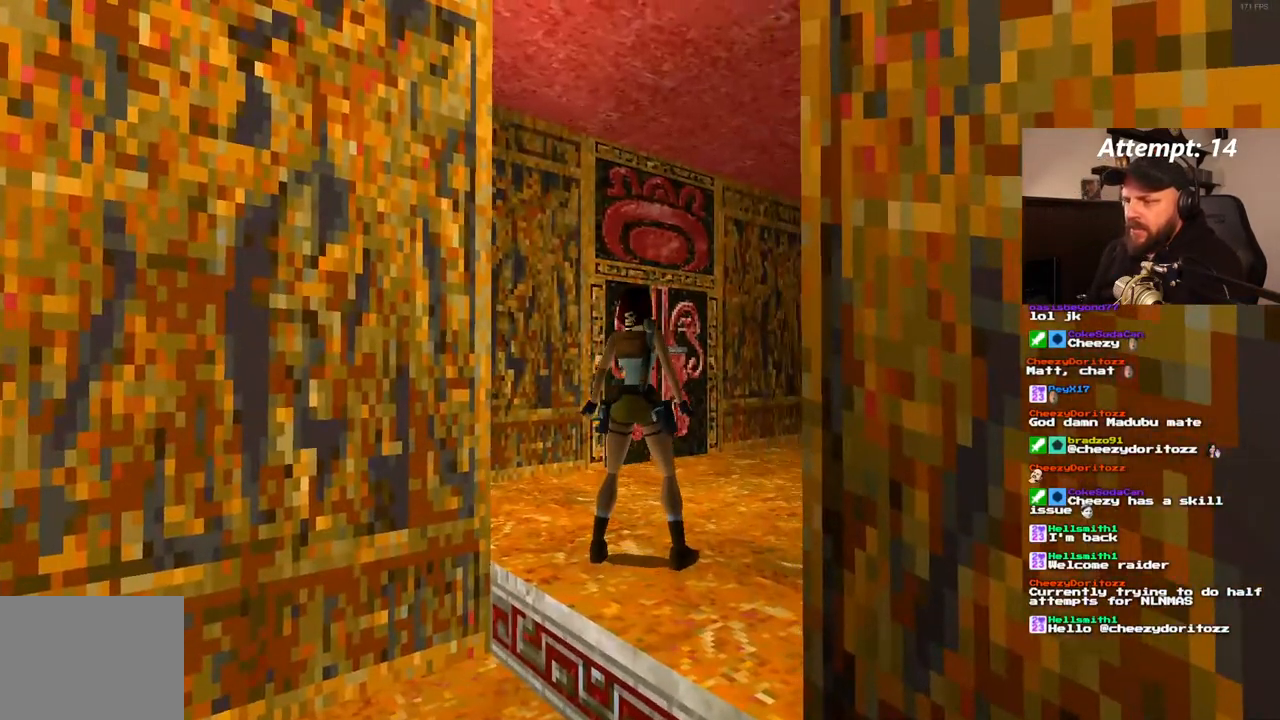
{"dt_ms": 1000, "buttons": ["DPAD_LEFT"], "left_stick": "center", "right_stick": "center"}
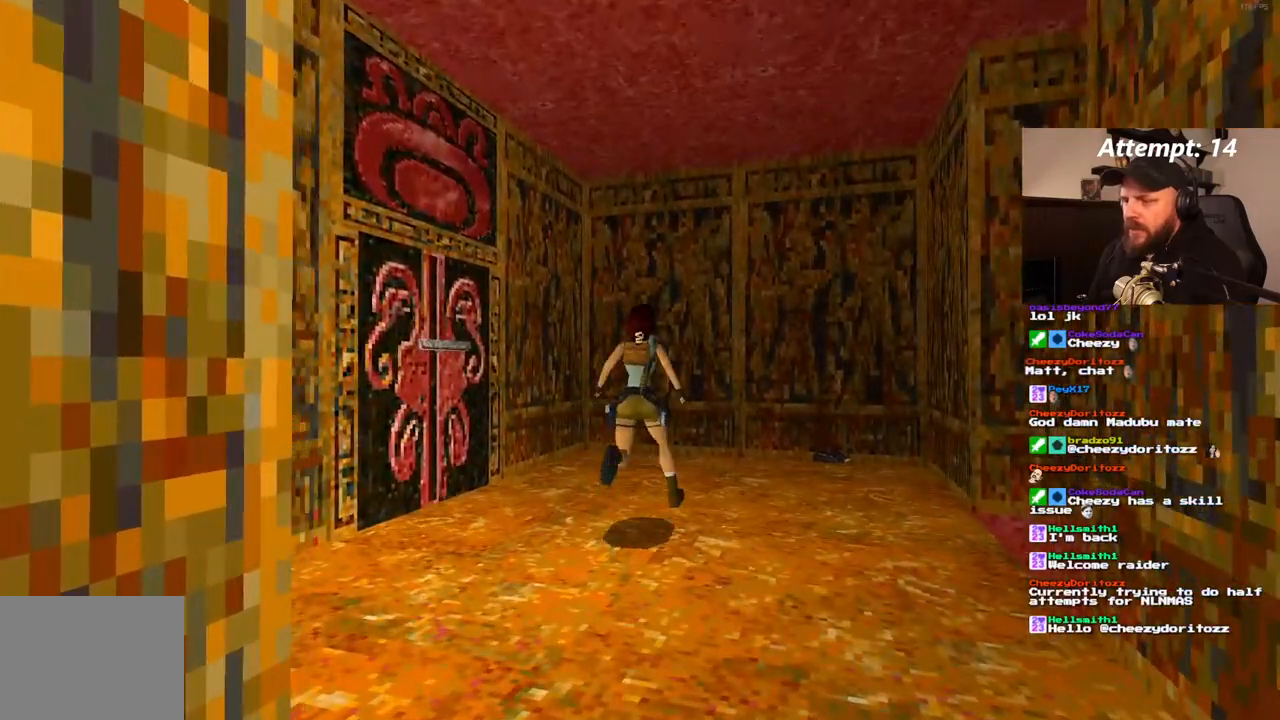
{"dt_ms": 500, "buttons": [], "left_stick": "center", "right_stick": "right"}
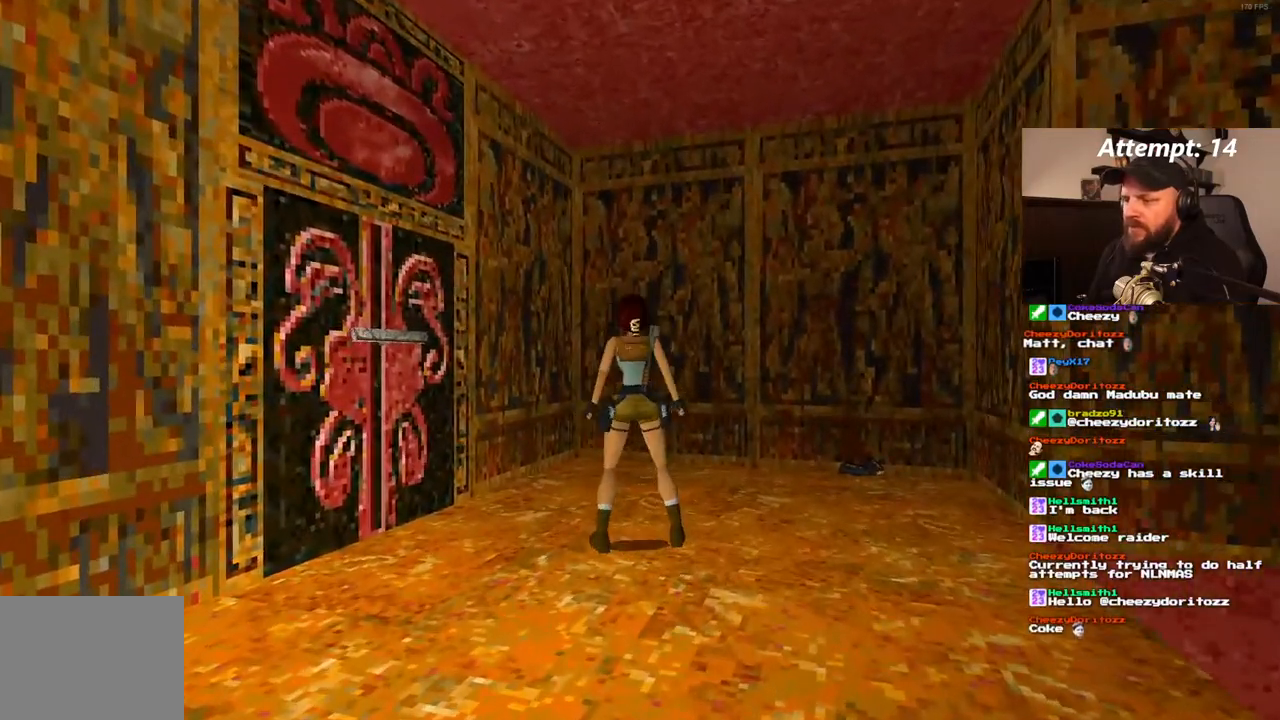
{"dt_ms": 1000, "buttons": [], "left_stick": "center", "right_stick": "down-right"}
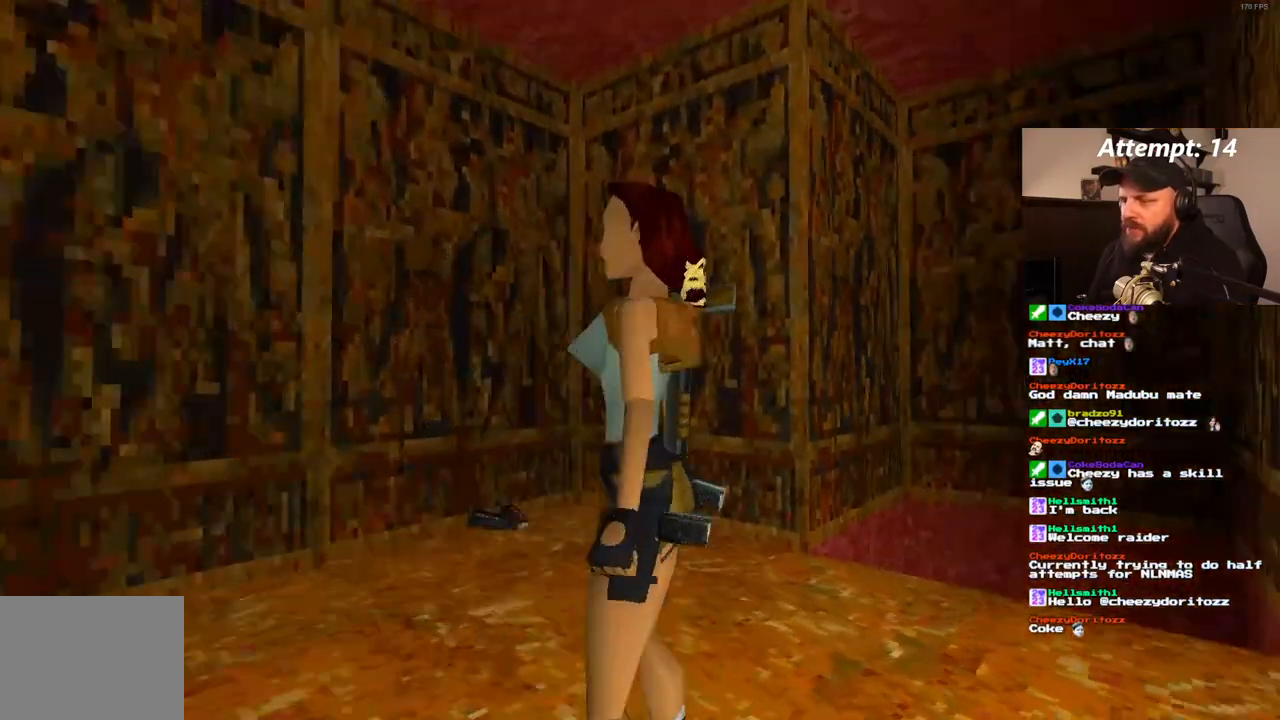
{"dt_ms": 500, "buttons": [], "left_stick": "center", "right_stick": "center", "events": [[433, "right_stick", "center"]]}
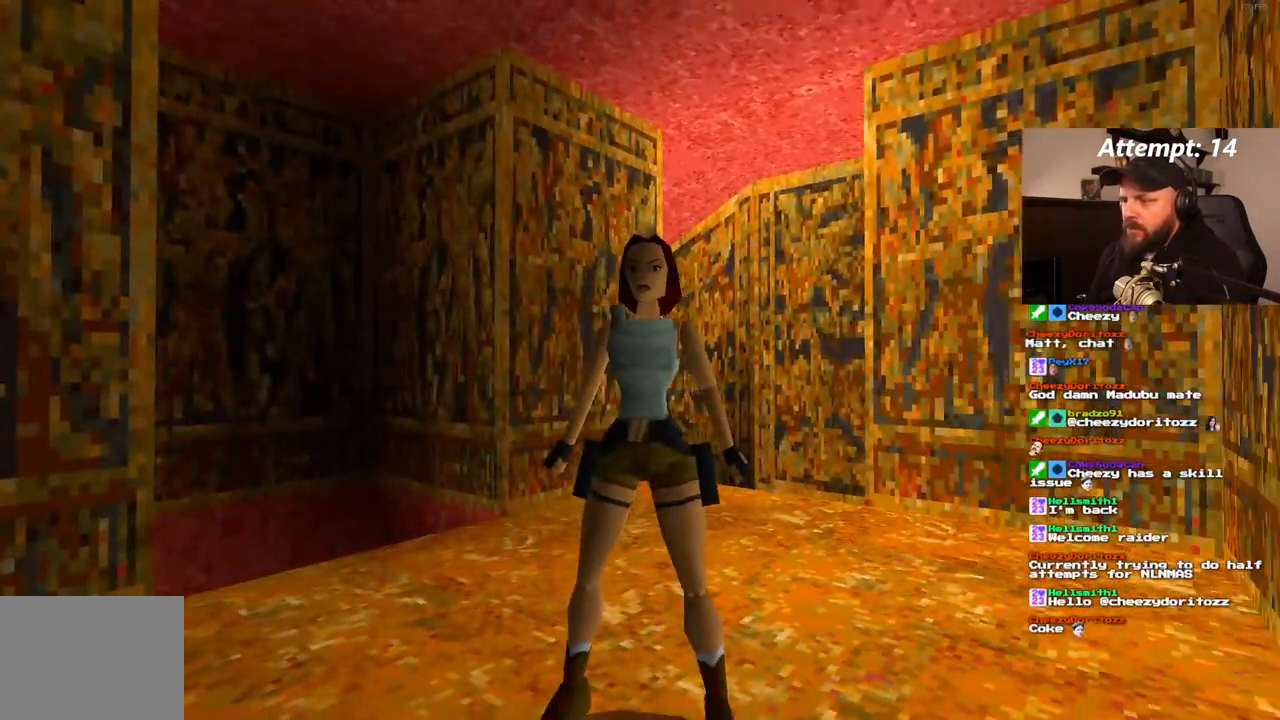
{"dt_ms": 500, "buttons": [], "left_stick": "center", "right_stick": "center", "events": []}
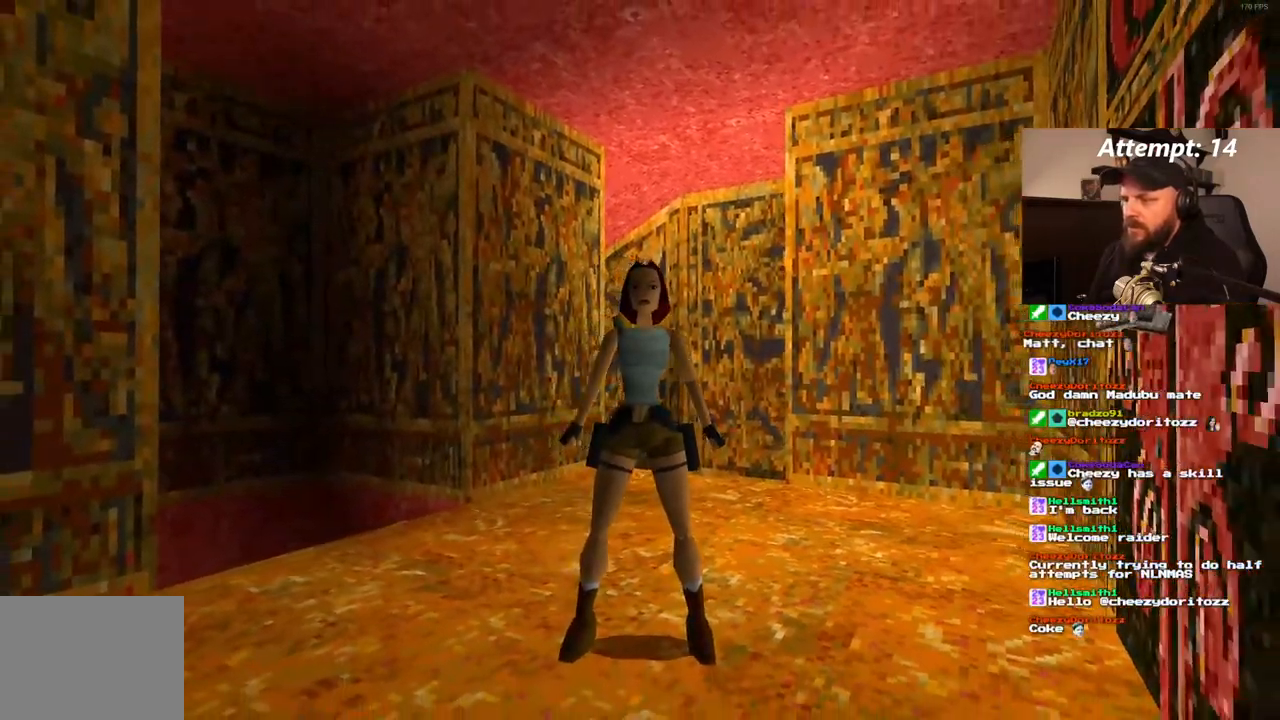
{"dt_ms": 500, "buttons": [], "left_stick": "center", "right_stick": "down", "events": [[83, "right_stick", "down"]]}
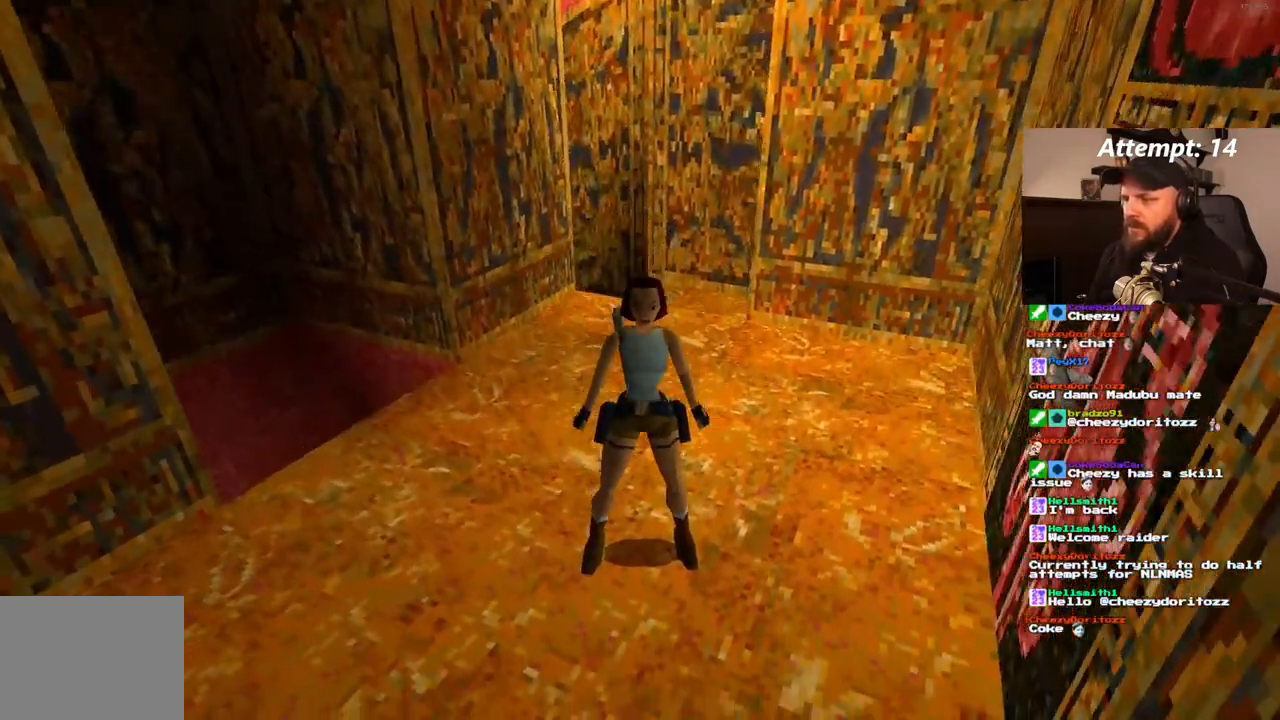
{"dt_ms": 500, "buttons": [], "left_stick": "center", "right_stick": "up", "events": [[117, "right_stick", "center"], [383, "right_stick", "up"]]}
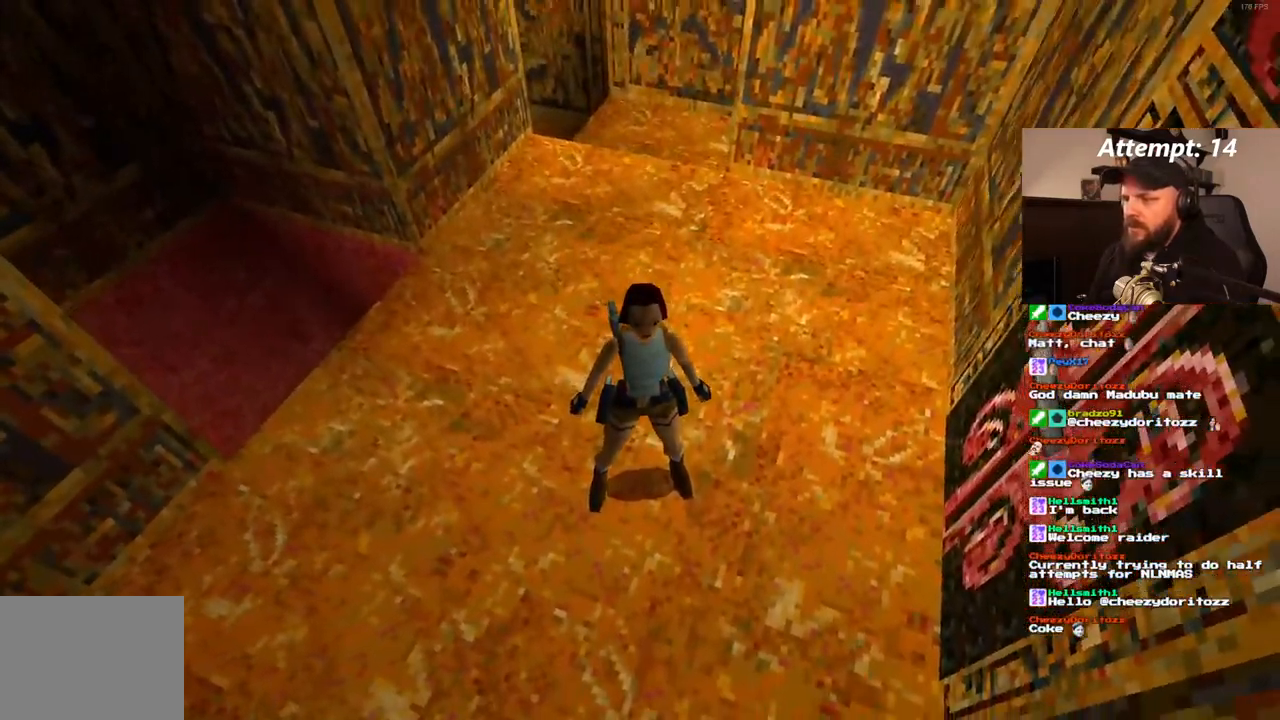
{"dt_ms": 500, "buttons": [], "left_stick": "center", "right_stick": "center", "events": [[450, "right_stick", "center"]]}